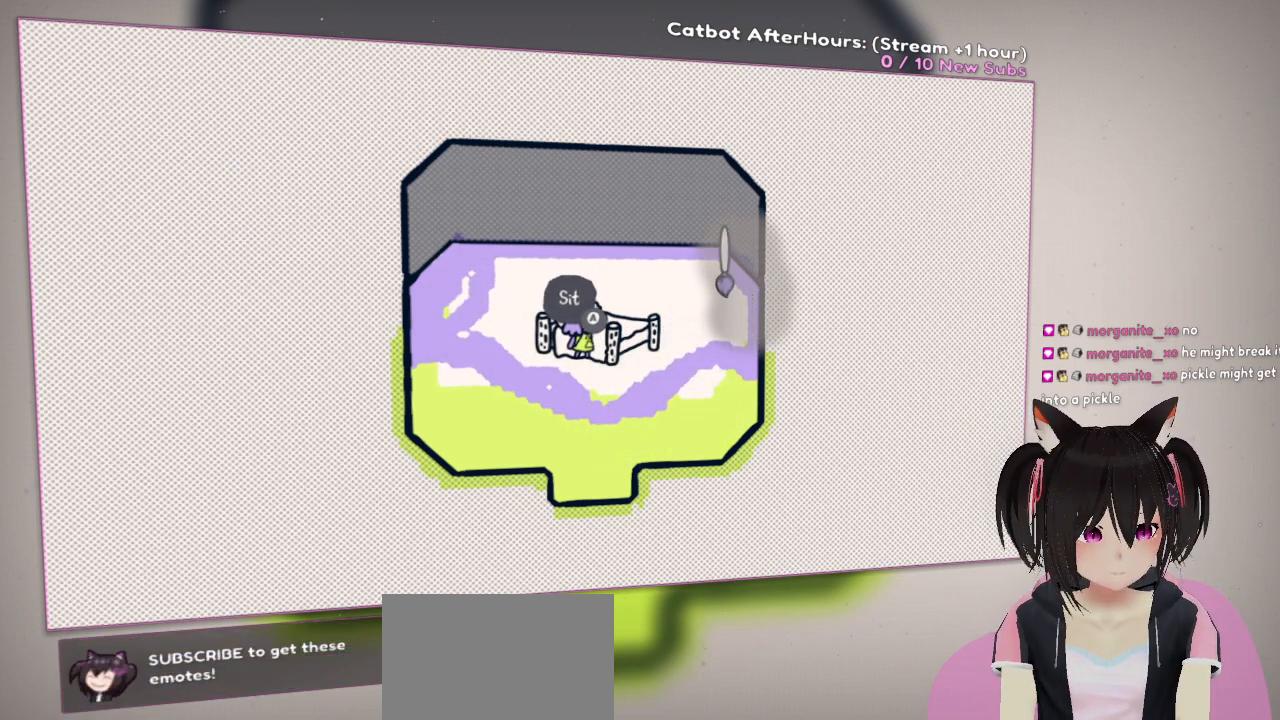
Gameplay with a controller (Nintendo layout); each line is a JSON object with the inputs held at the frame after it. "events" lists button and stick changes between this image and that frame as [ms after this image, input, new state], when the widget could be followed in between.
{"buttons": [], "left_stick": "center", "right_stick": "center", "events": []}
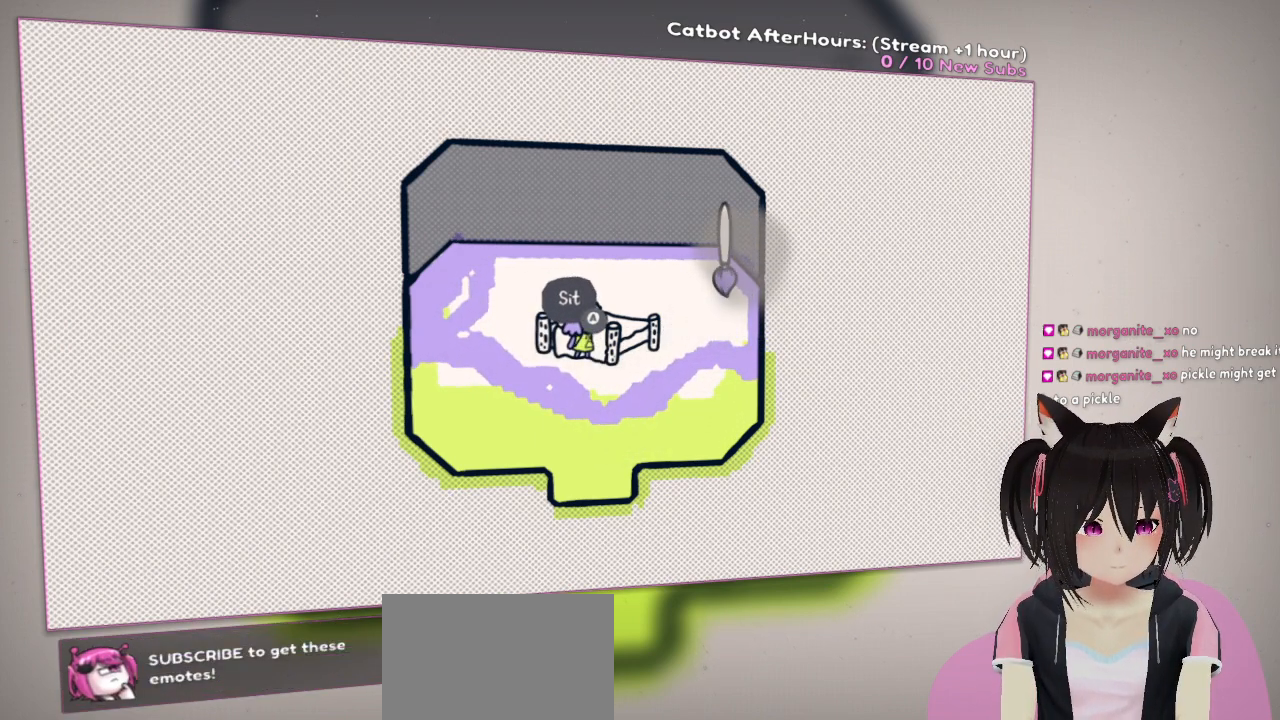
{"buttons": ["R2"], "left_stick": "center", "right_stick": "center", "events": [[200, "right_stick", "down"], [267, "R2", "down"], [450, "right_stick", "center"]]}
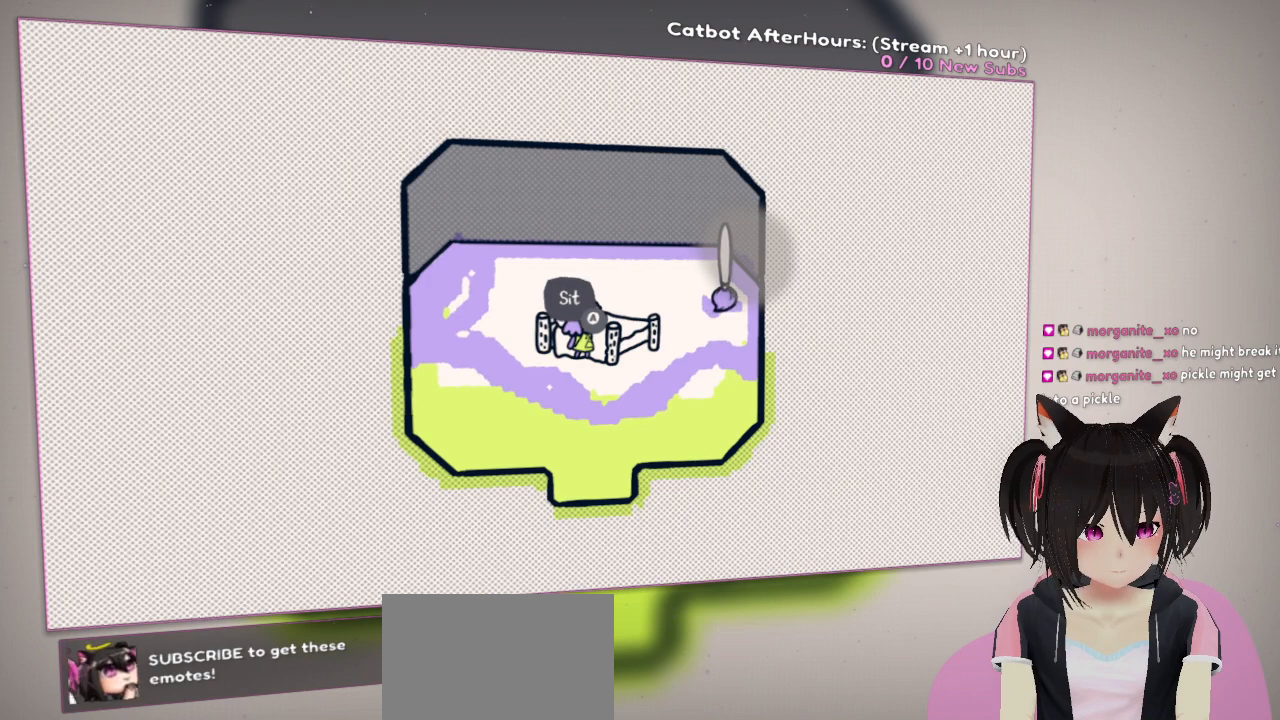
{"buttons": ["R2"], "left_stick": "center", "right_stick": "down-right", "events": [[117, "right_stick", "down-right"]]}
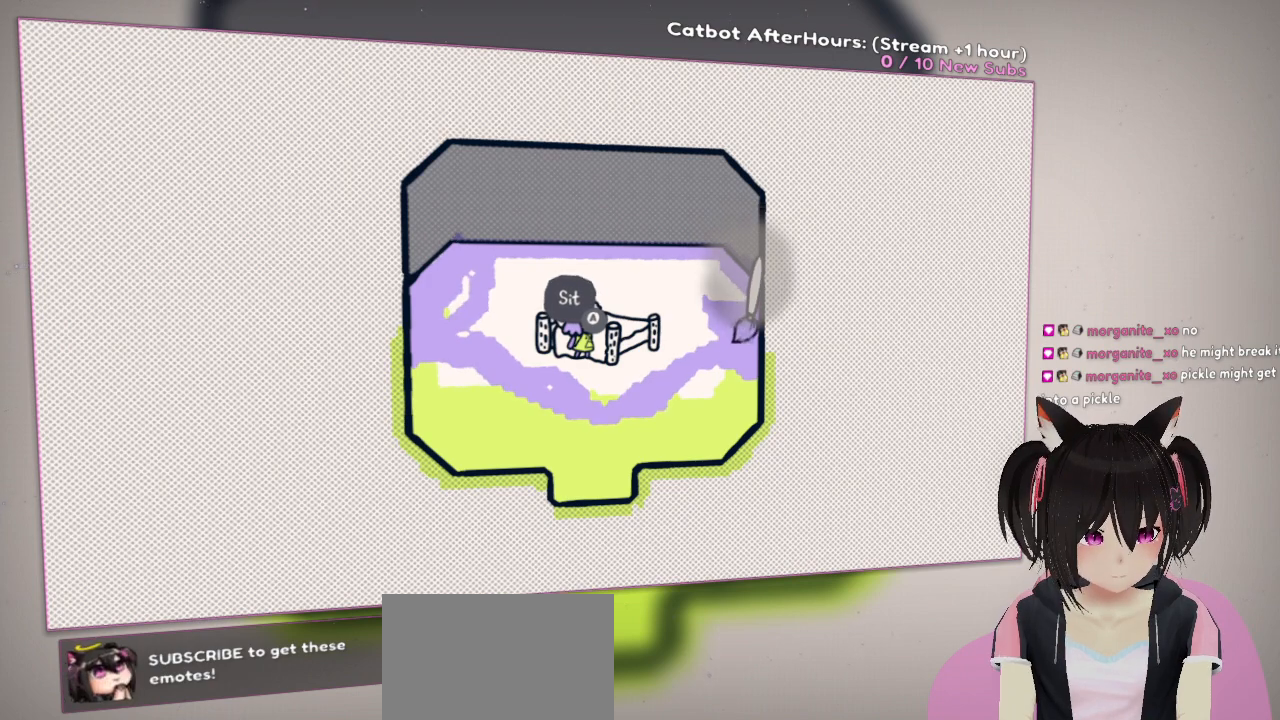
{"buttons": ["R2"], "left_stick": "center", "right_stick": "left", "events": [[183, "right_stick", "center"], [400, "right_stick", "left"]]}
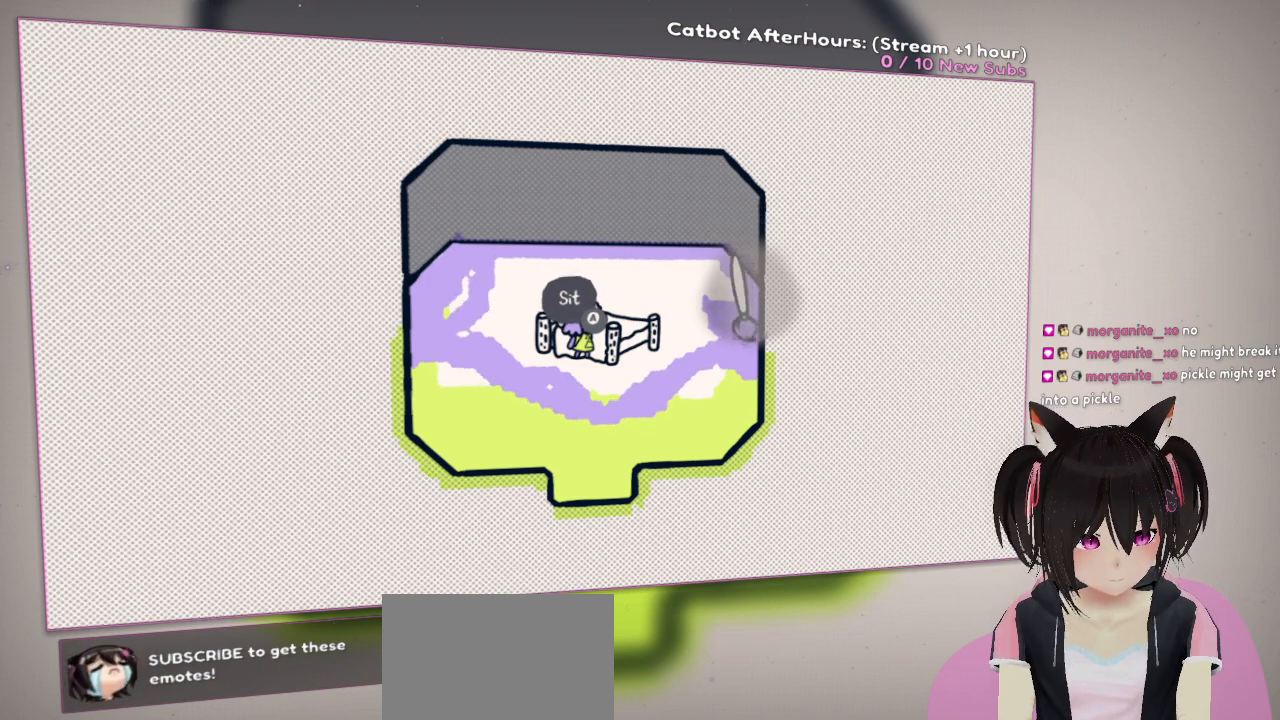
{"buttons": ["R2"], "left_stick": "center", "right_stick": "left", "events": []}
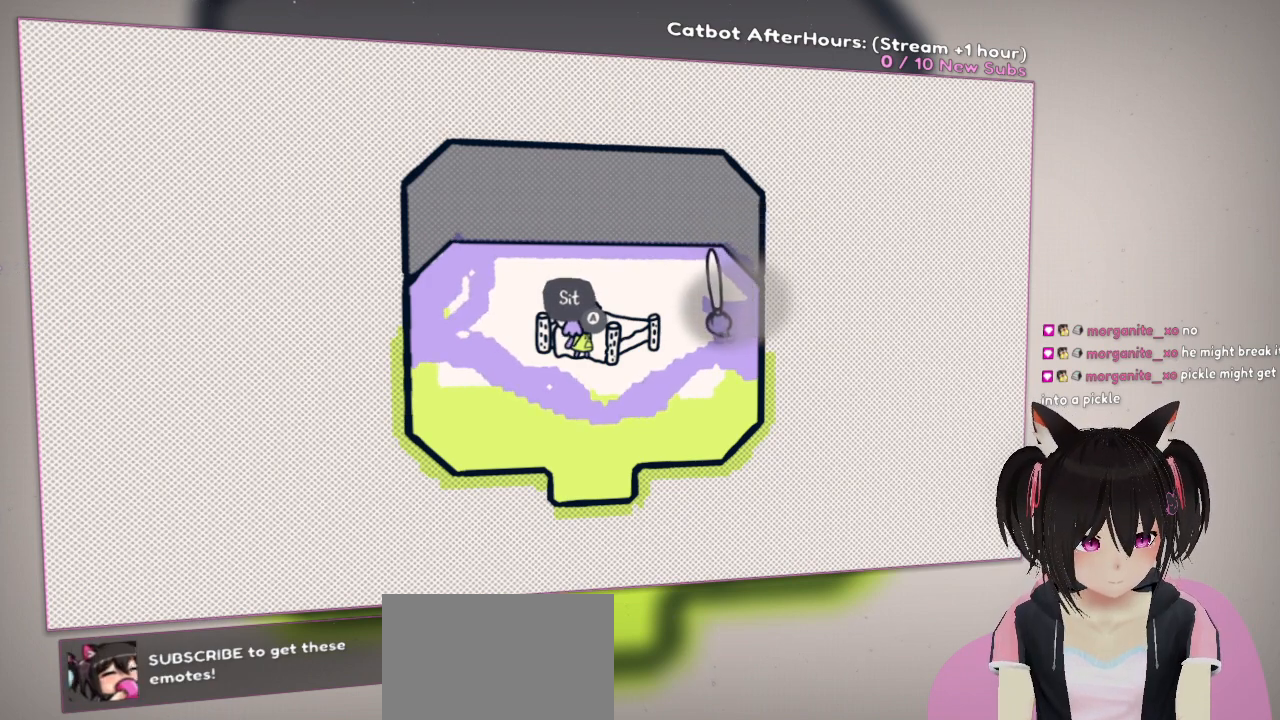
{"buttons": ["R2"], "left_stick": "center", "right_stick": "left", "events": []}
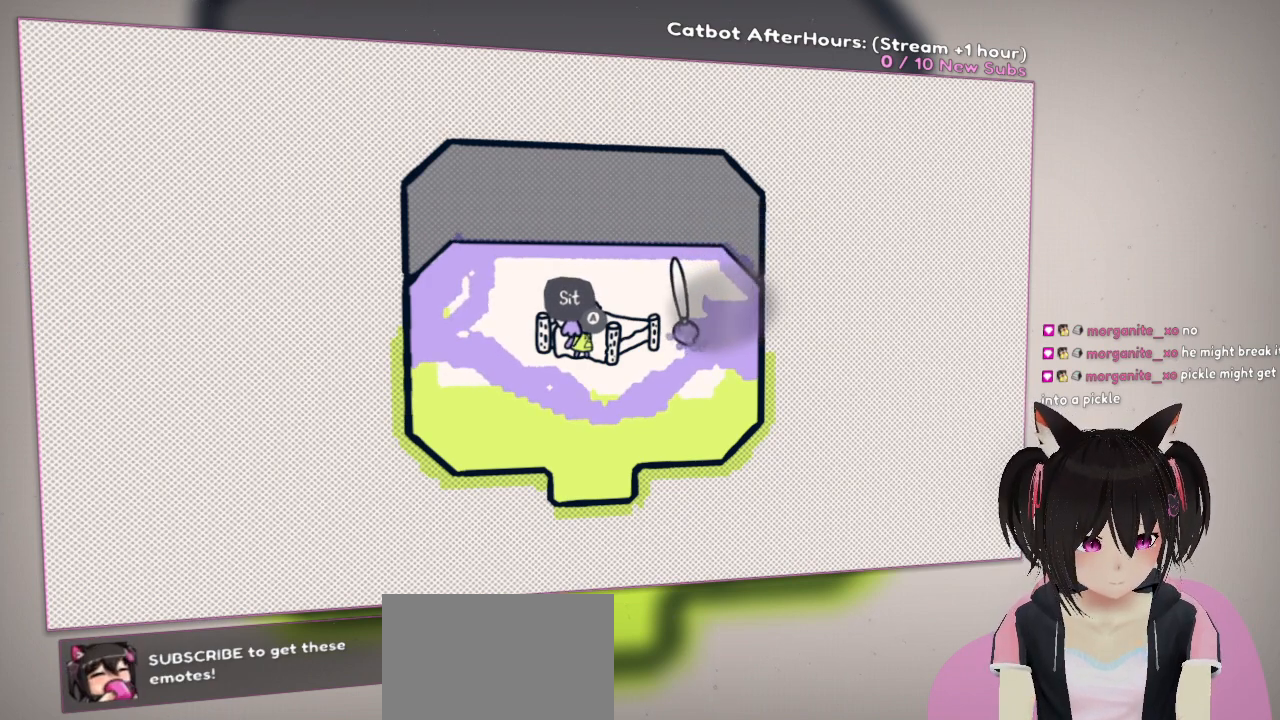
{"buttons": ["R2"], "left_stick": "center", "right_stick": "down-left", "events": [[433, "right_stick", "down-left"]]}
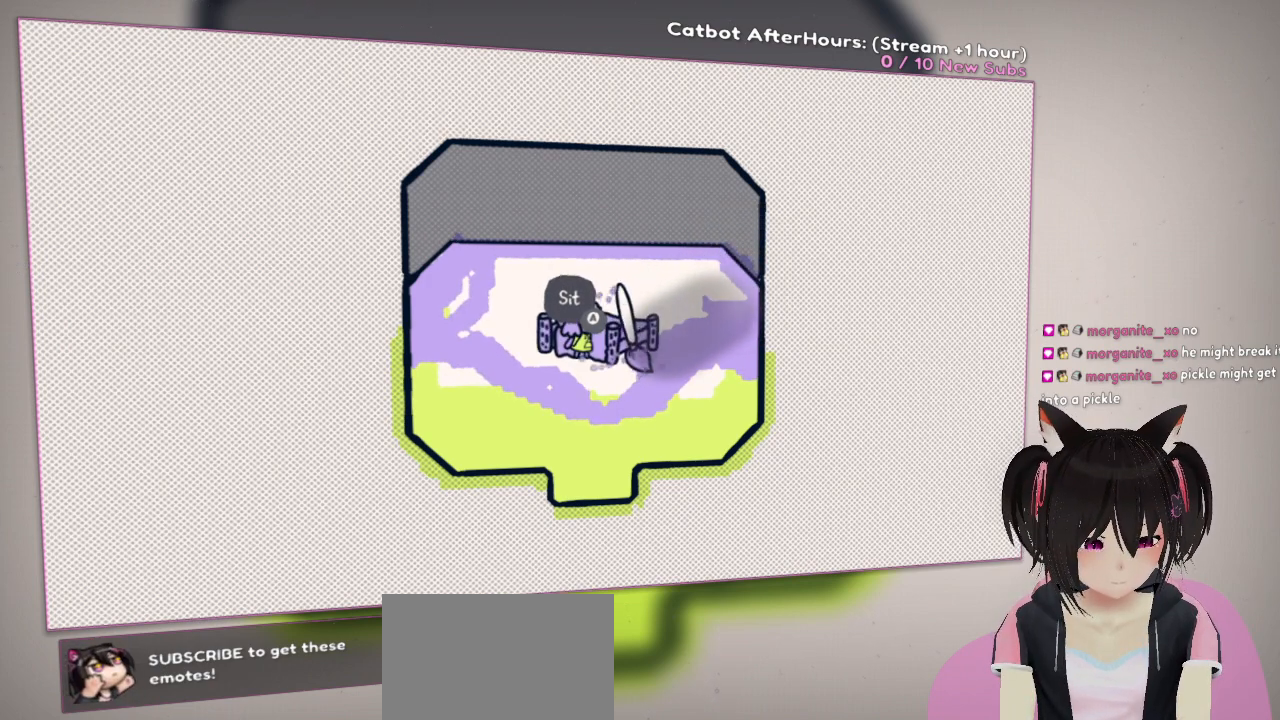
{"buttons": ["R2"], "left_stick": "center", "right_stick": "center", "events": [[383, "right_stick", "center"]]}
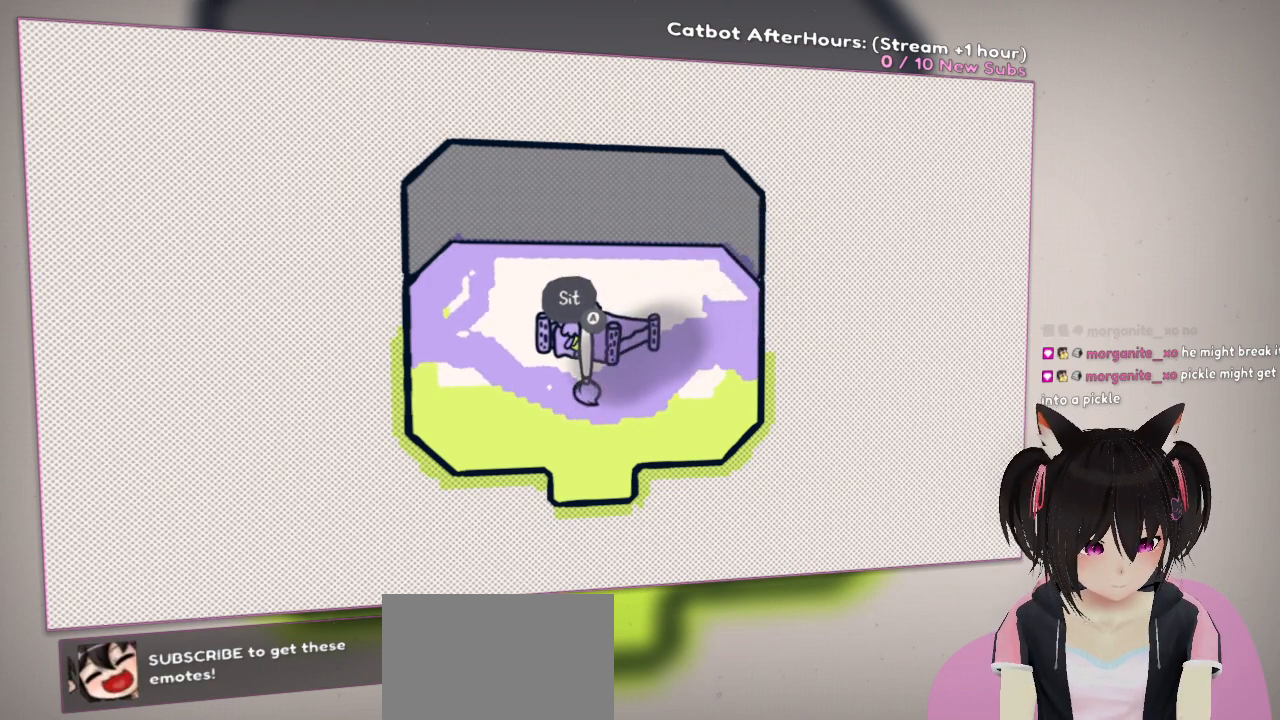
{"buttons": ["R2"], "left_stick": "center", "right_stick": "up-left", "events": [[367, "right_stick", "up-left"]]}
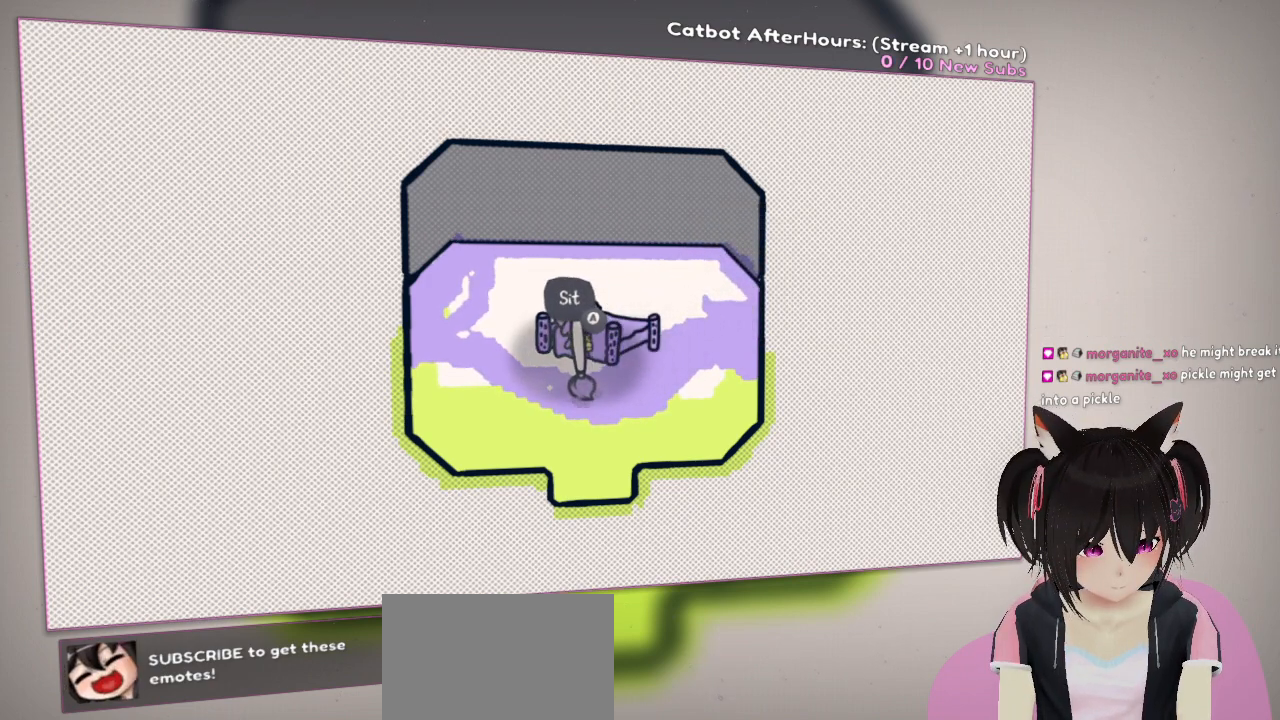
{"buttons": ["R2"], "left_stick": "center", "right_stick": "up-left", "events": []}
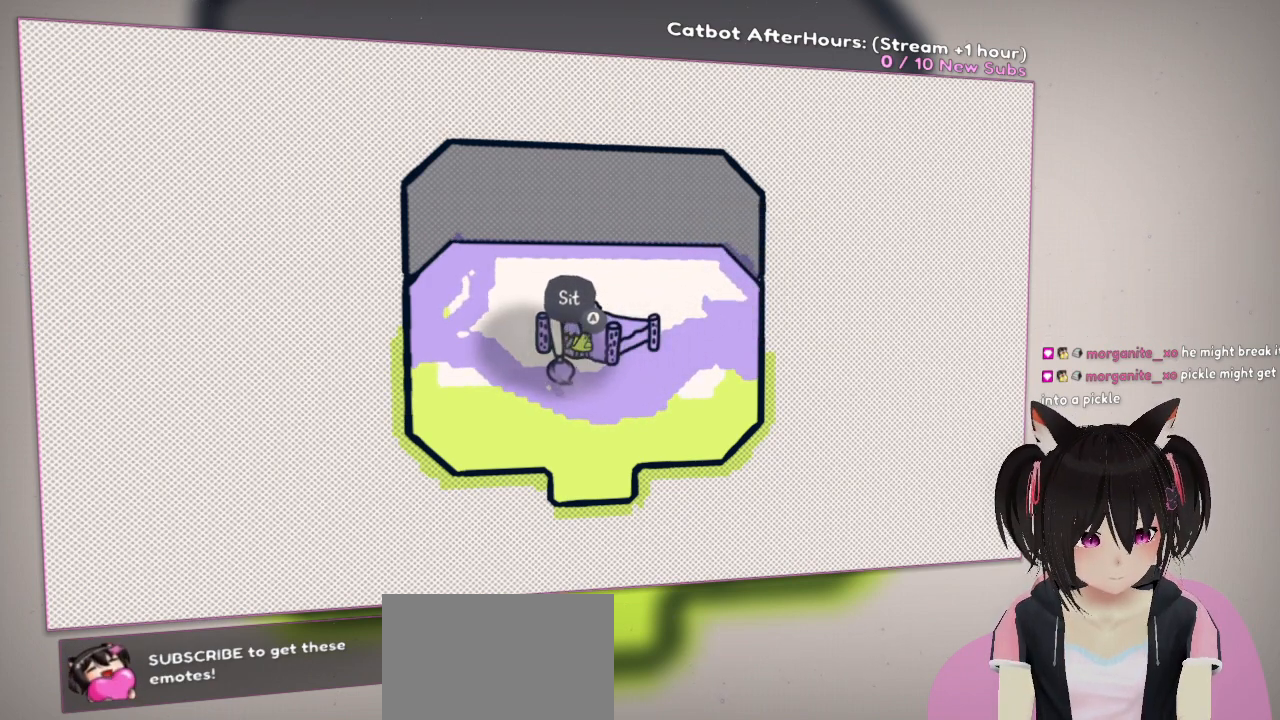
{"buttons": ["R2"], "left_stick": "center", "right_stick": "up-left", "events": []}
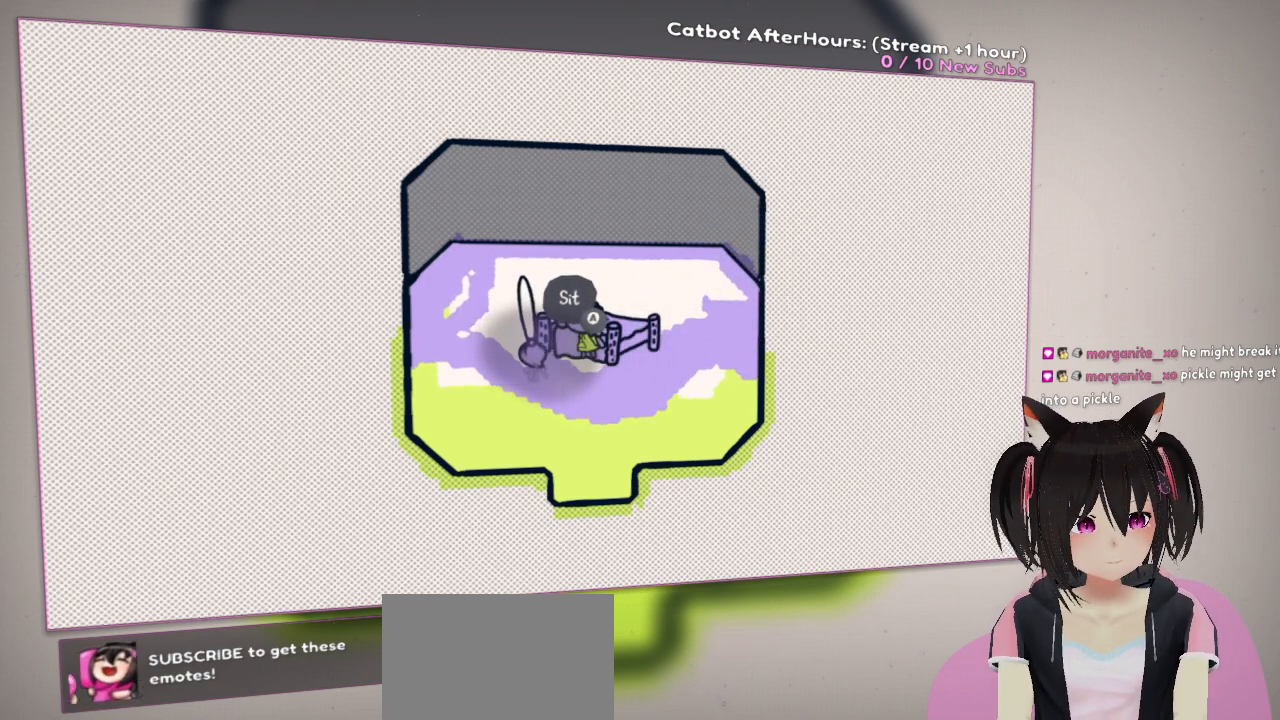
{"buttons": ["R2"], "left_stick": "center", "right_stick": "up-left", "events": []}
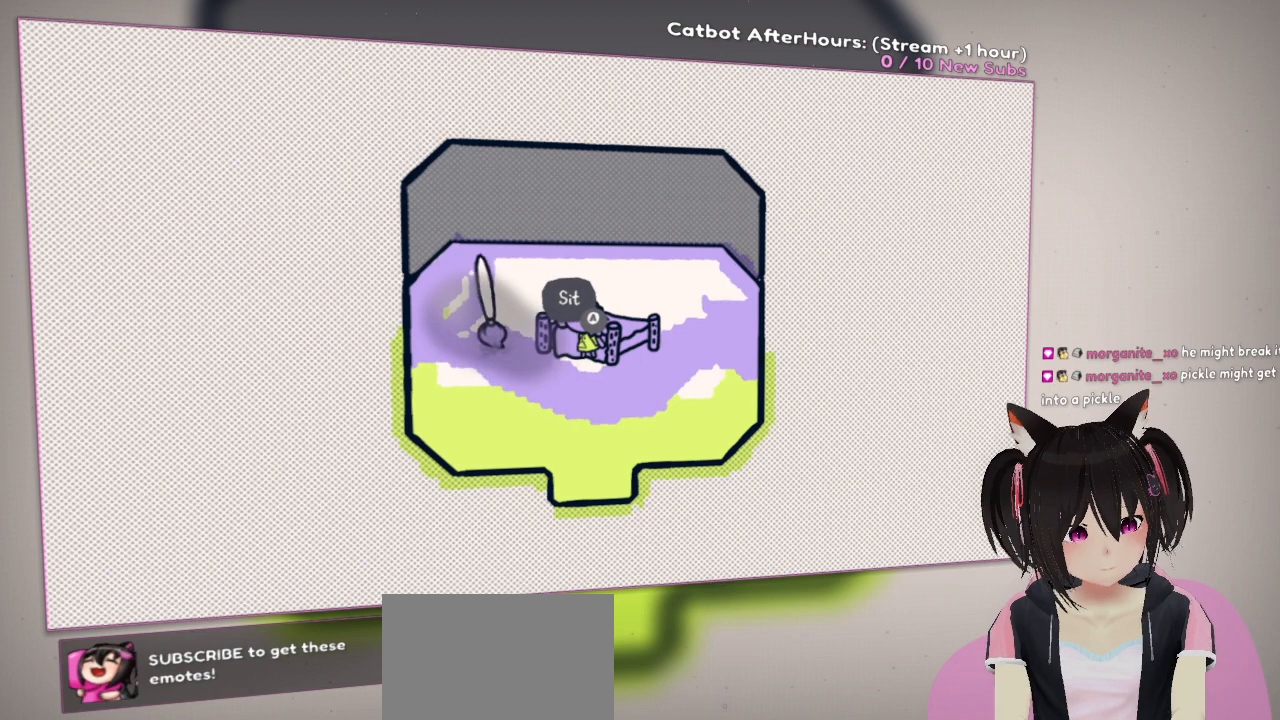
{"buttons": ["R2"], "left_stick": "center", "right_stick": "up-left", "events": []}
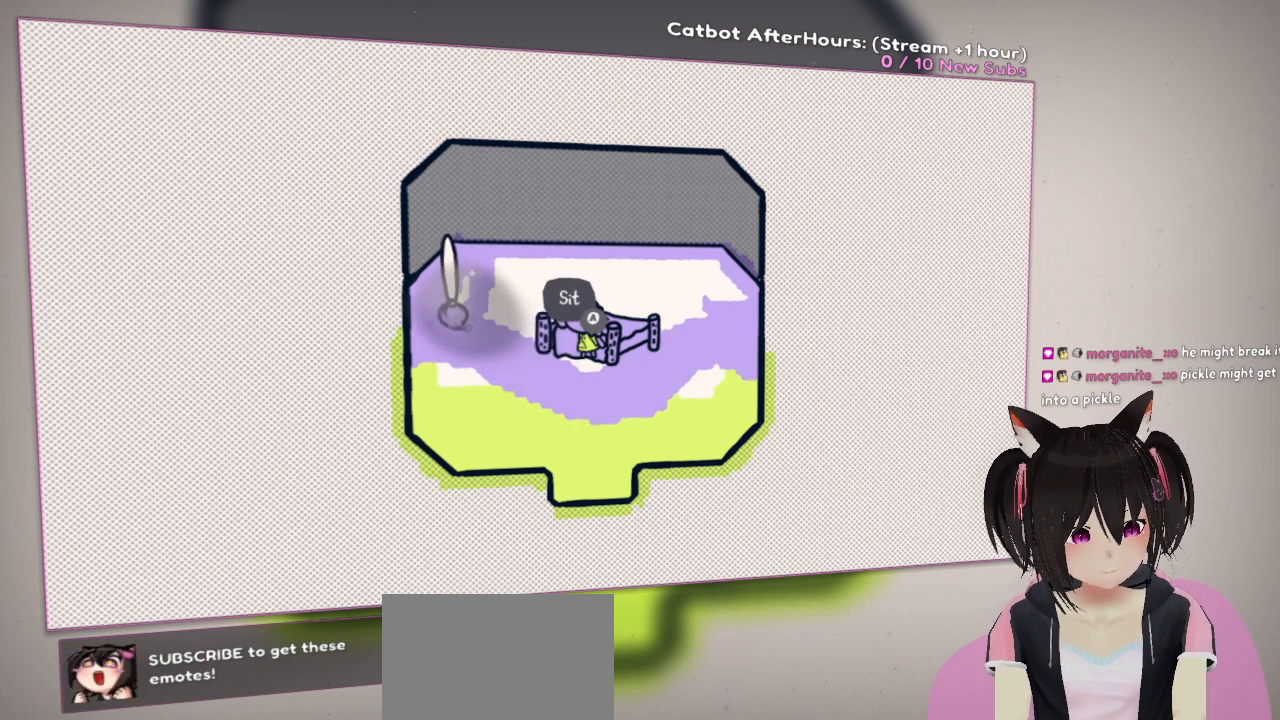
{"buttons": ["R2"], "left_stick": "center", "right_stick": "center", "events": [[117, "right_stick", "center"]]}
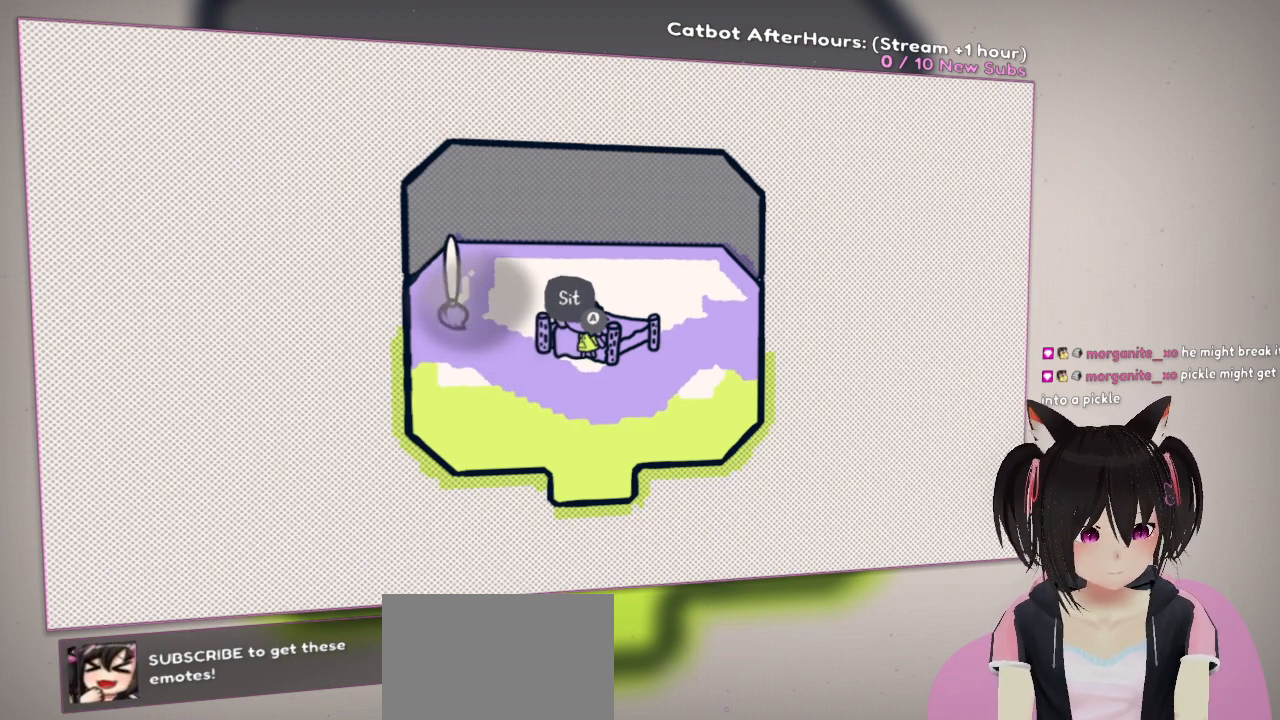
{"buttons": ["R2"], "left_stick": "center", "right_stick": "up", "events": [[17, "right_stick", "up-right"], [117, "right_stick", "up"]]}
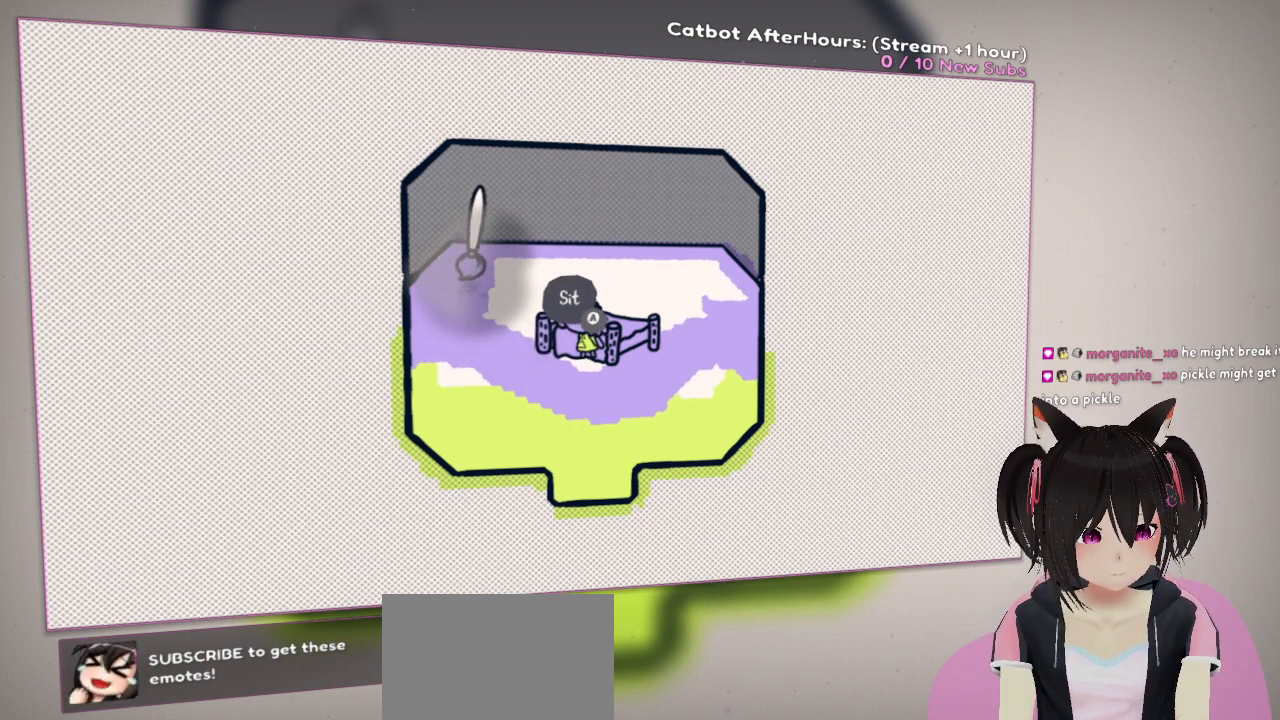
{"buttons": ["R2"], "left_stick": "center", "right_stick": "down", "events": [[67, "right_stick", "up-right"], [183, "right_stick", "center"], [317, "right_stick", "down"]]}
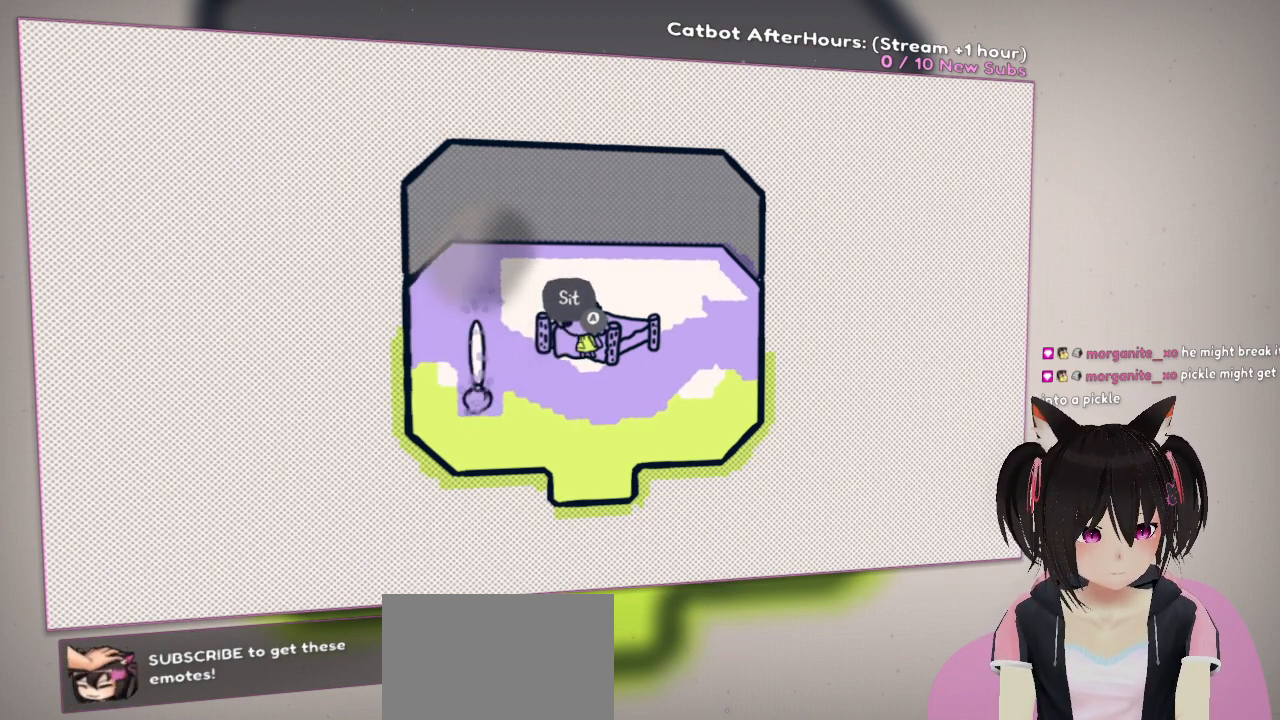
{"buttons": ["R2"], "left_stick": "center", "right_stick": "center", "events": [[183, "right_stick", "up-right"], [350, "right_stick", "center"]]}
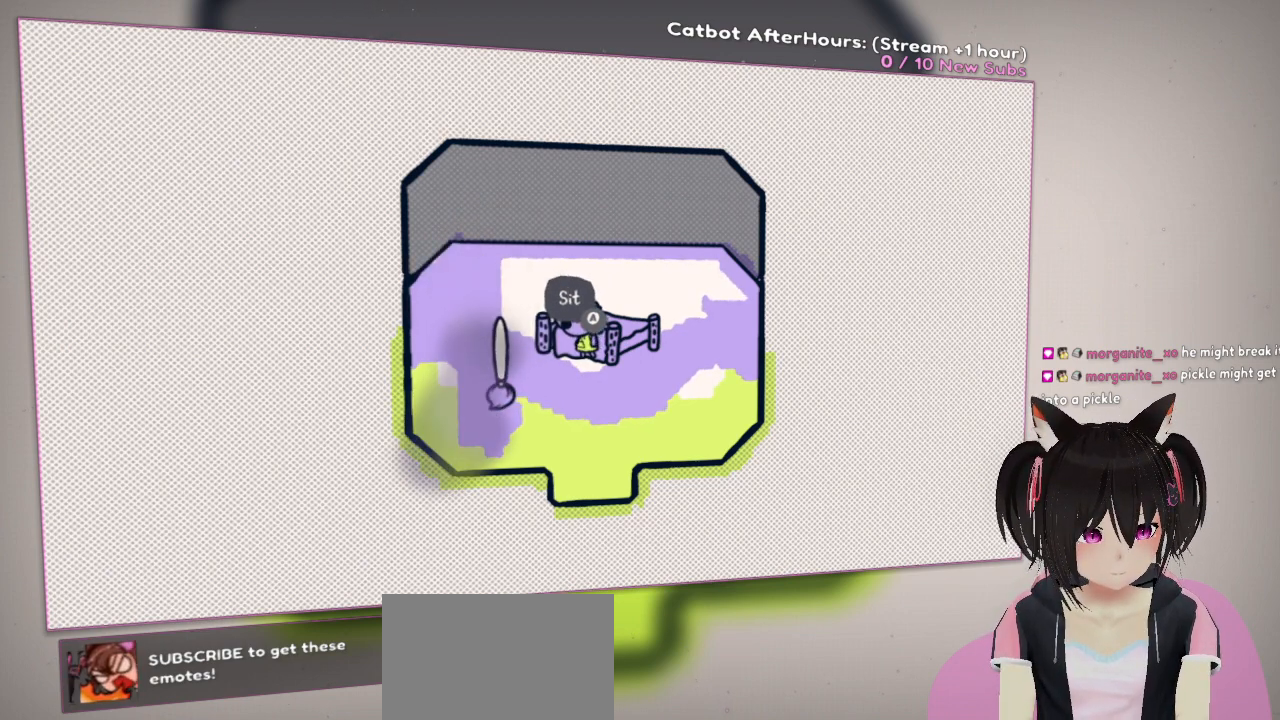
{"buttons": [], "left_stick": "center", "right_stick": "center", "events": [[83, "R2", "up"]]}
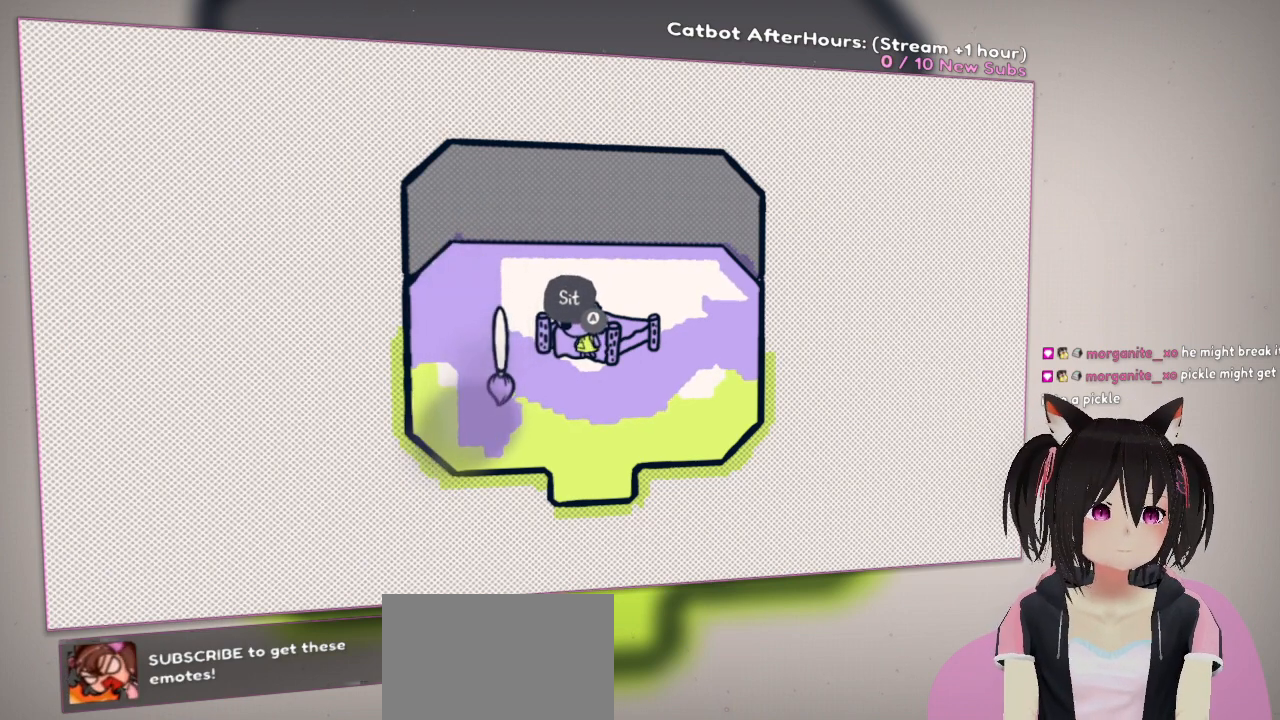
{"buttons": [], "left_stick": "center", "right_stick": "center", "events": []}
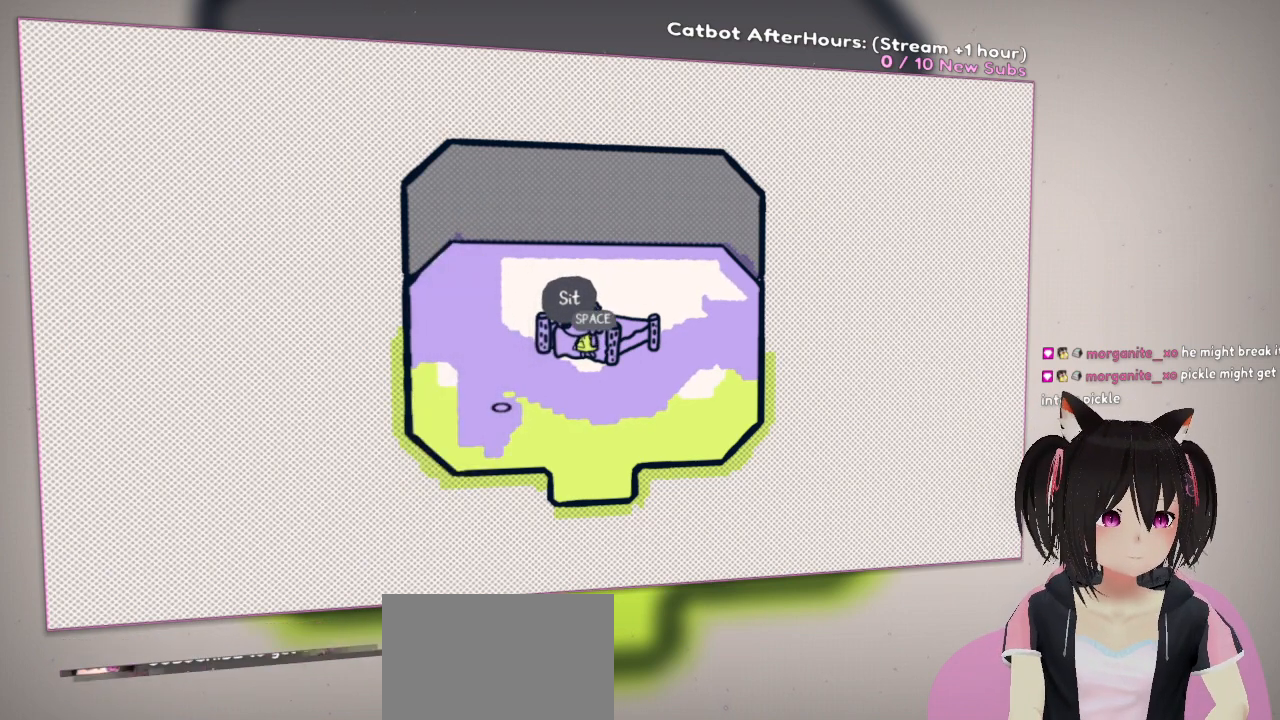
{"buttons": [], "left_stick": "center", "right_stick": "center", "events": []}
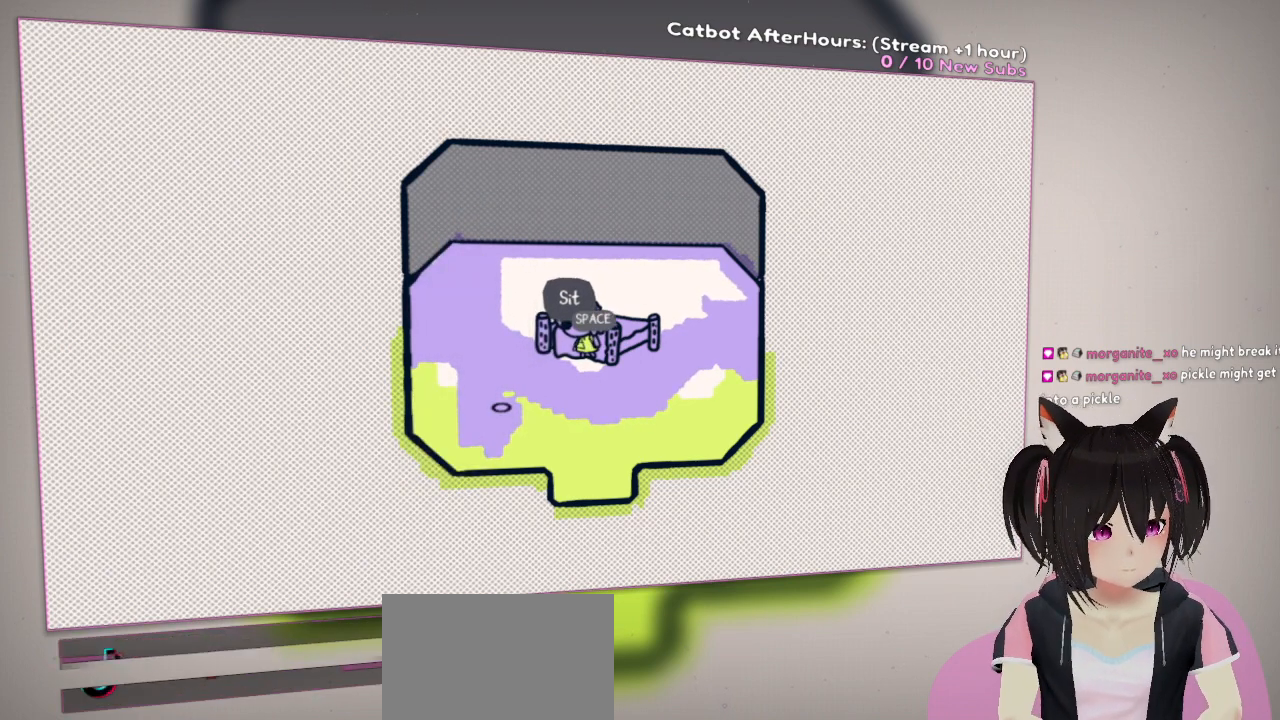
{"buttons": [], "left_stick": "center", "right_stick": "center", "events": []}
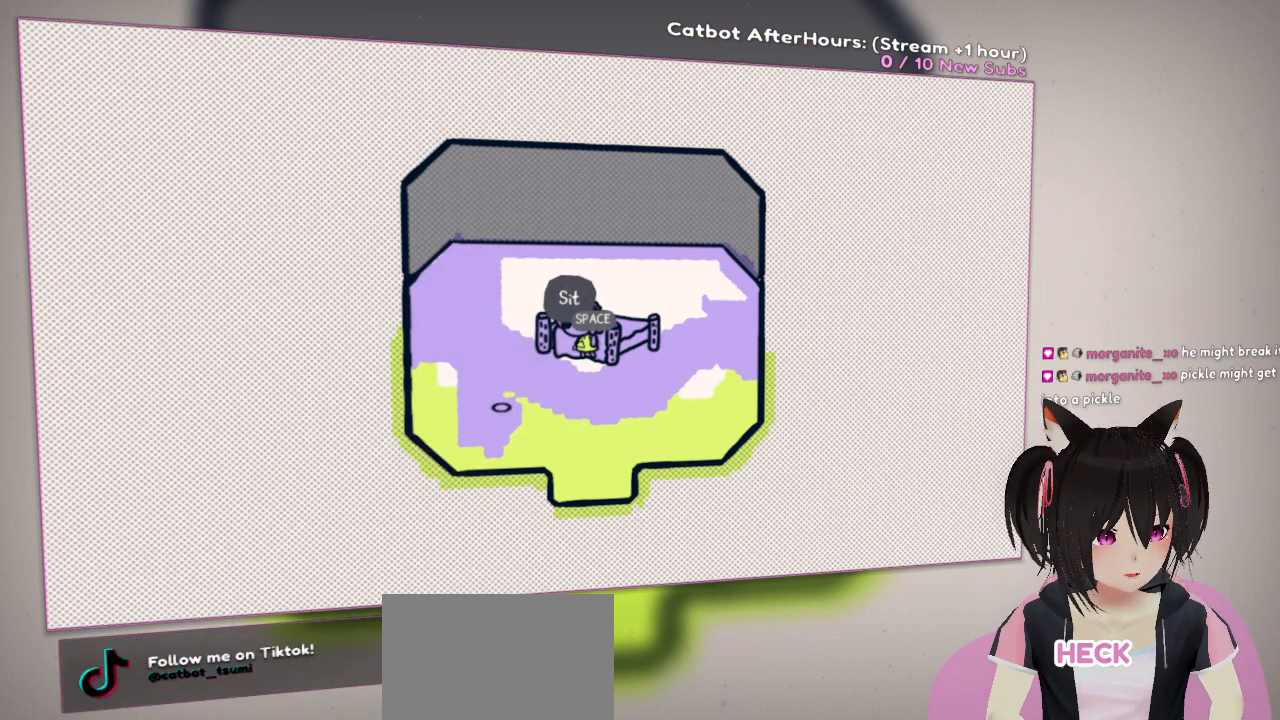
{"buttons": [], "left_stick": "center", "right_stick": "up", "events": [[367, "right_stick", "up"]]}
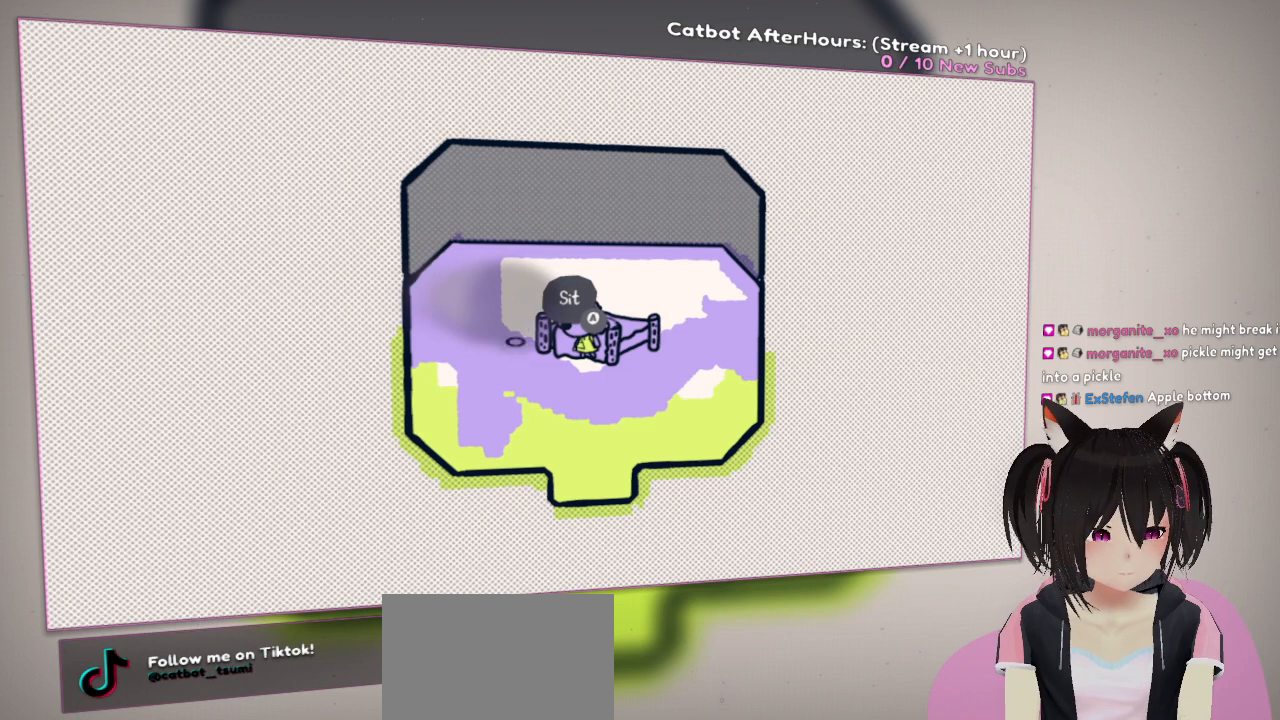
{"buttons": [], "left_stick": "center", "right_stick": "center", "events": [[133, "right_stick", "center"]]}